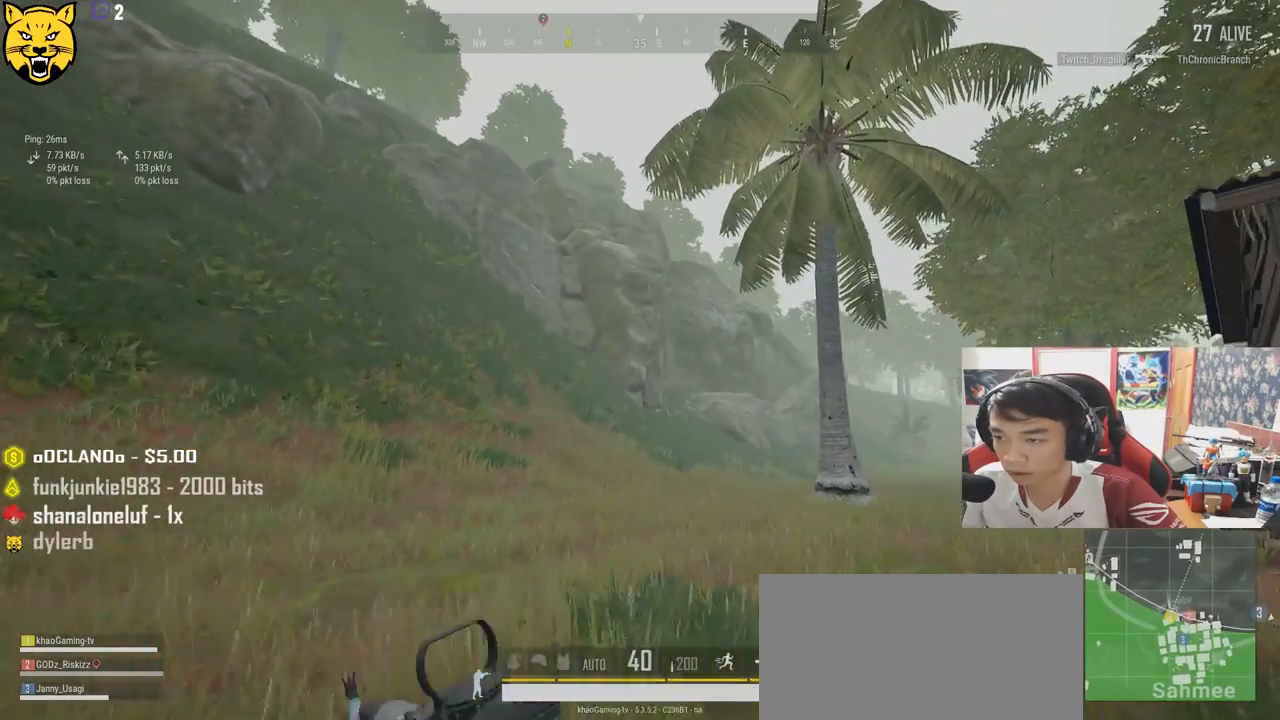
Gameplay with keyboard and mouse; each line is a JSON object with the keys and mouse buttons held at the frame after it. "events" lists presses ("down") and releases ("up") of "a", "c", "ctrl", "d", "e", "f", "q", "r", "s", "shift", "space", "tab", "v", "w", "x", "z", "mouse_left", "mouse_wheel" and "mouse_right" between this image and that frame as [ms after this image, input, new state], when the widget could be followed in between. "mouse_left", "mouse_wheel", "mouse_right" = the "left", "wheel", "right" buttons of the "mouse" list. No other keys are recorded. "wheel" means that the mouse wheel is clicked or scrolled. Mouse movement is not recorded.
{"keys": ["d", "shift", "w"], "mouse": [], "events": []}
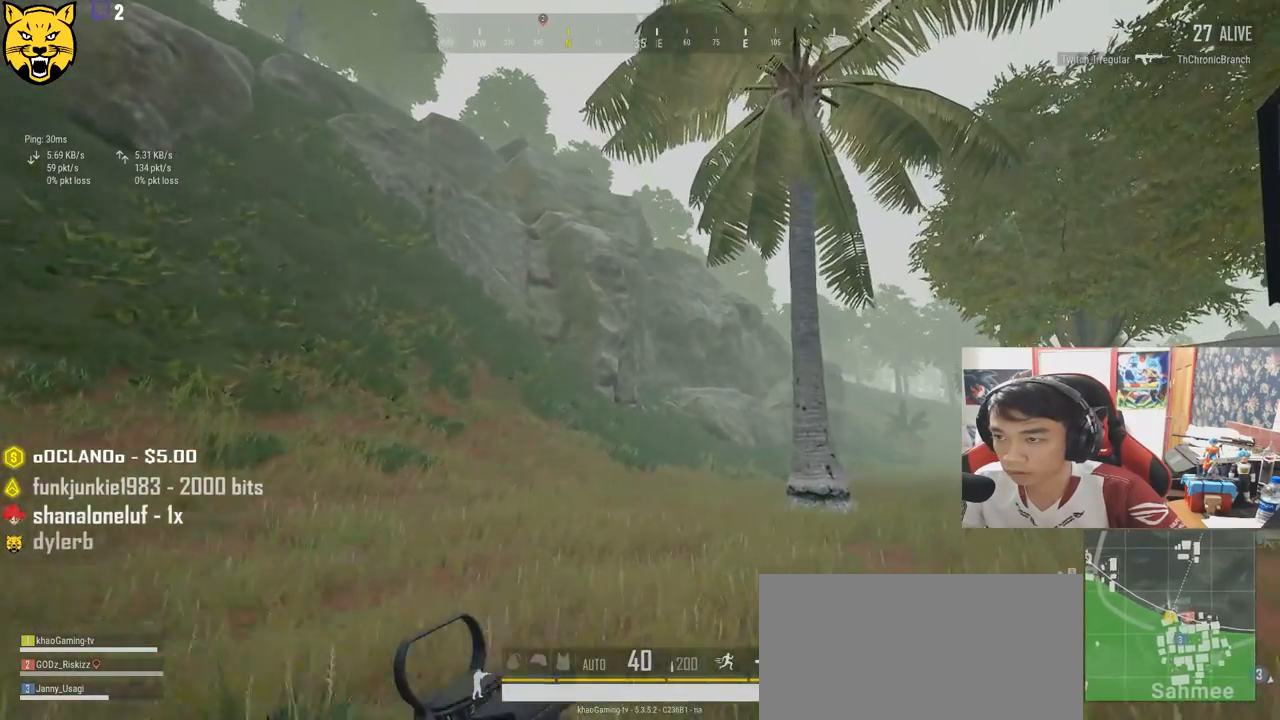
{"keys": ["d", "shift", "w"], "mouse": [], "events": []}
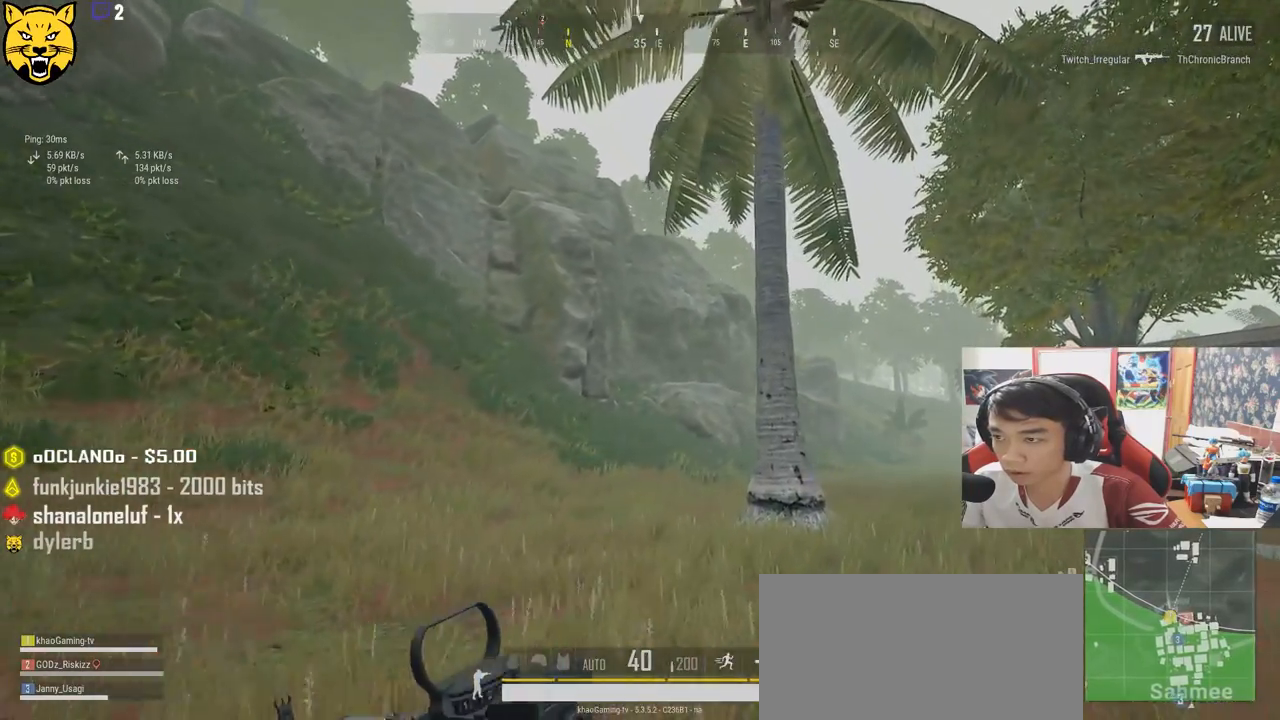
{"keys": ["d", "shift", "w"], "mouse": [], "events": []}
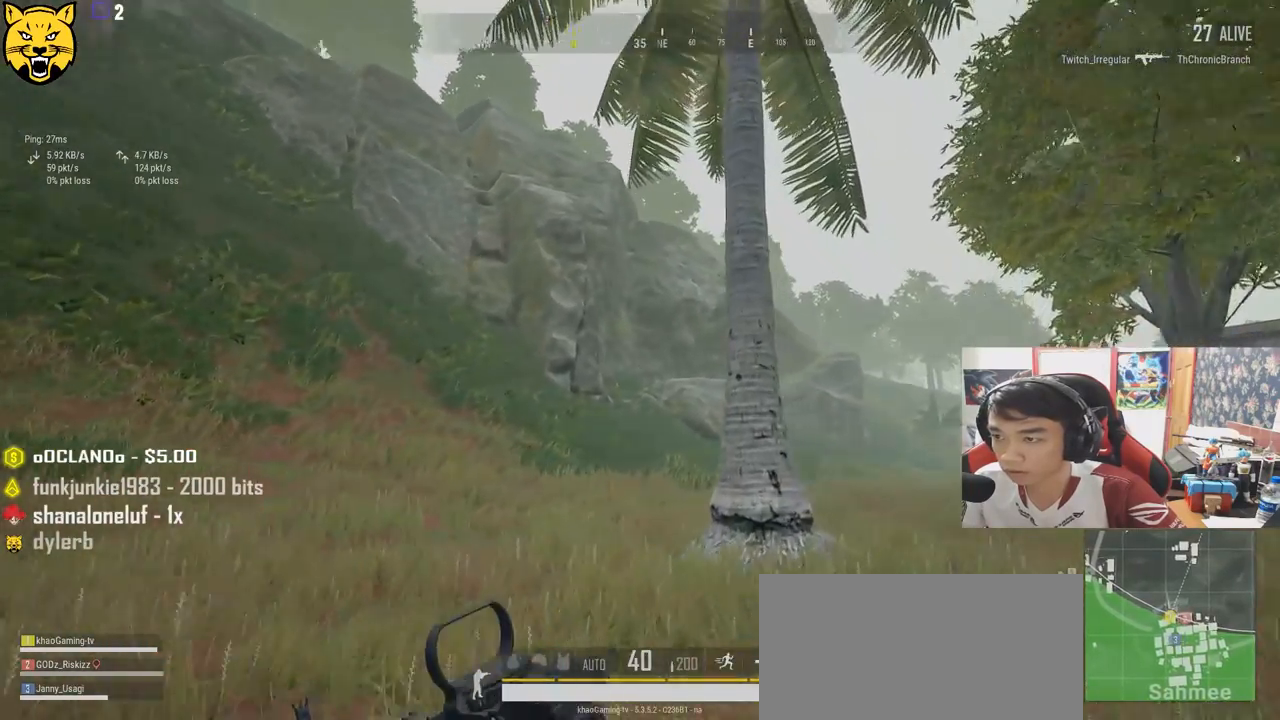
{"keys": ["d", "shift", "w"], "mouse": [], "events": [[50, "space", "down"], [234, "space", "up"]]}
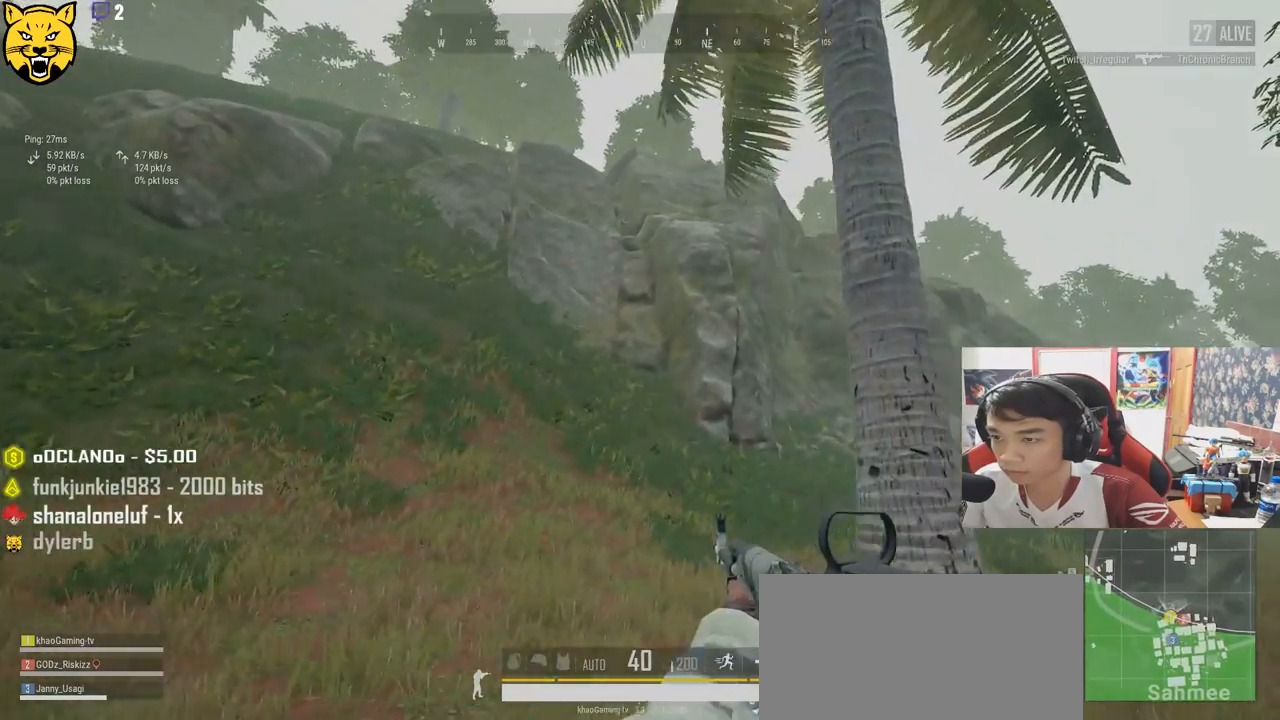
{"keys": ["d", "shift", "w"], "mouse": [], "events": []}
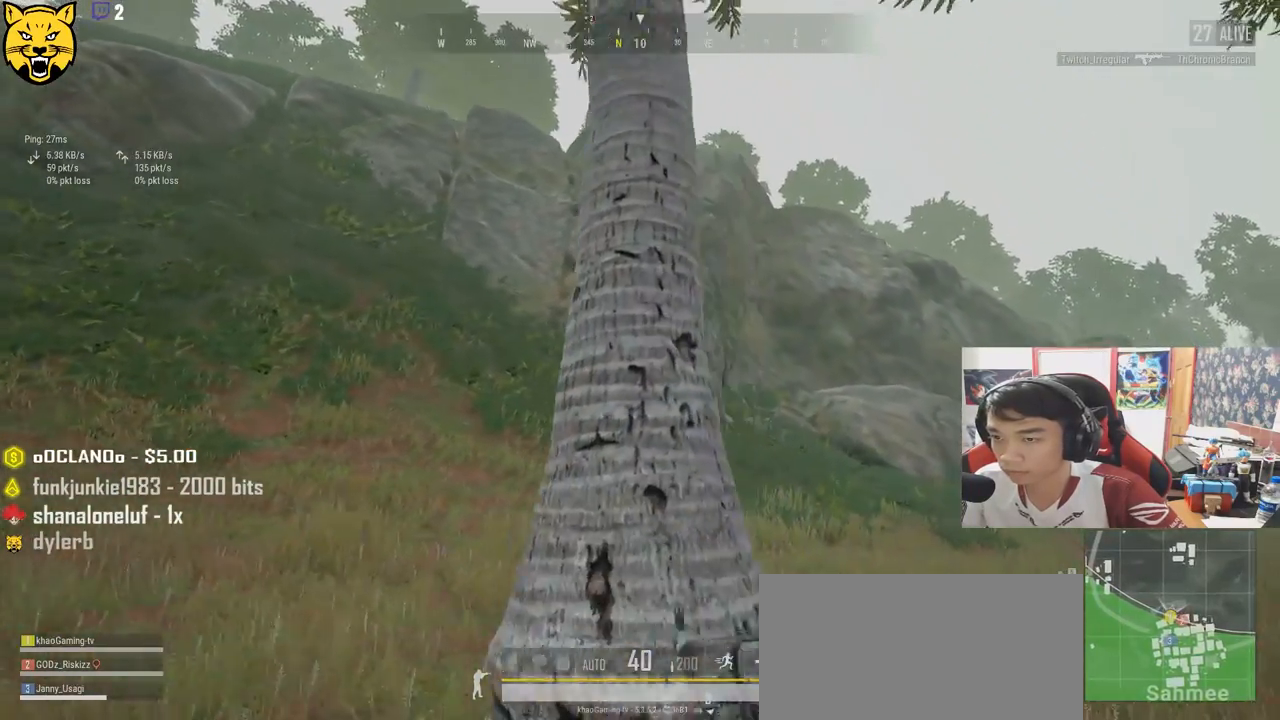
{"keys": ["d", "shift", "w"], "mouse": [], "events": []}
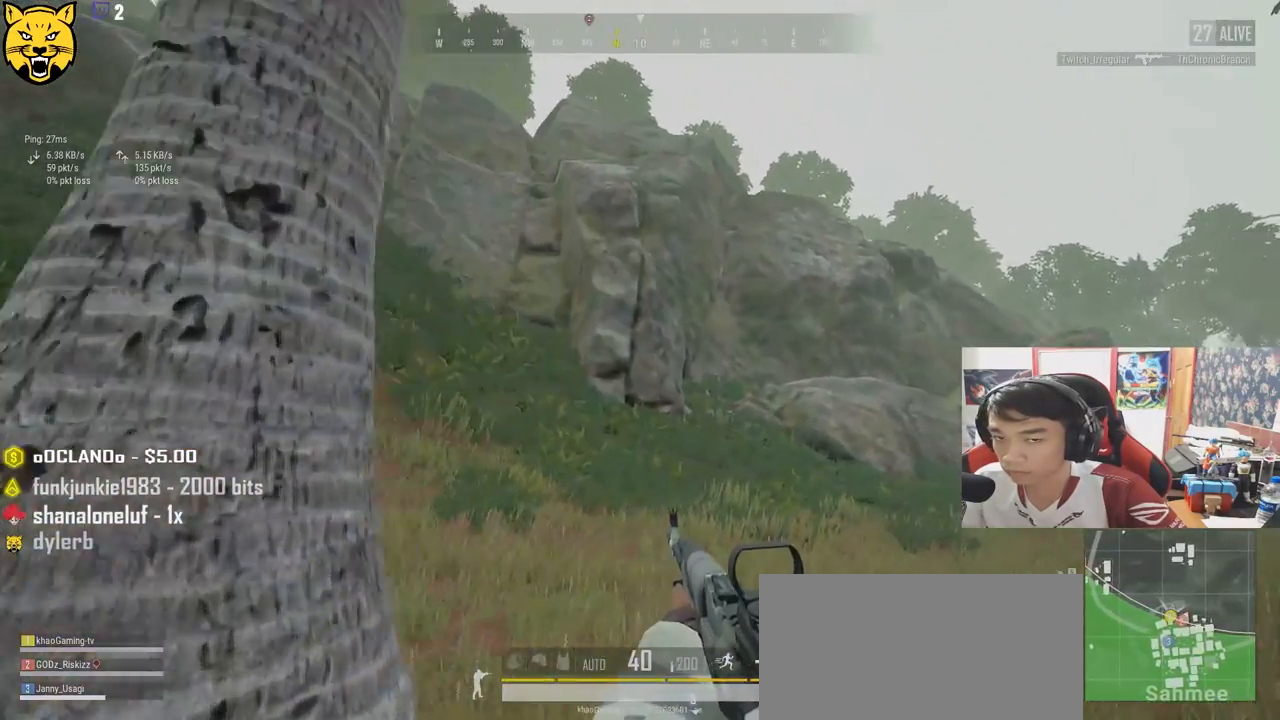
{"keys": ["shift", "w"], "mouse": [], "events": [[50, "d", "up"]]}
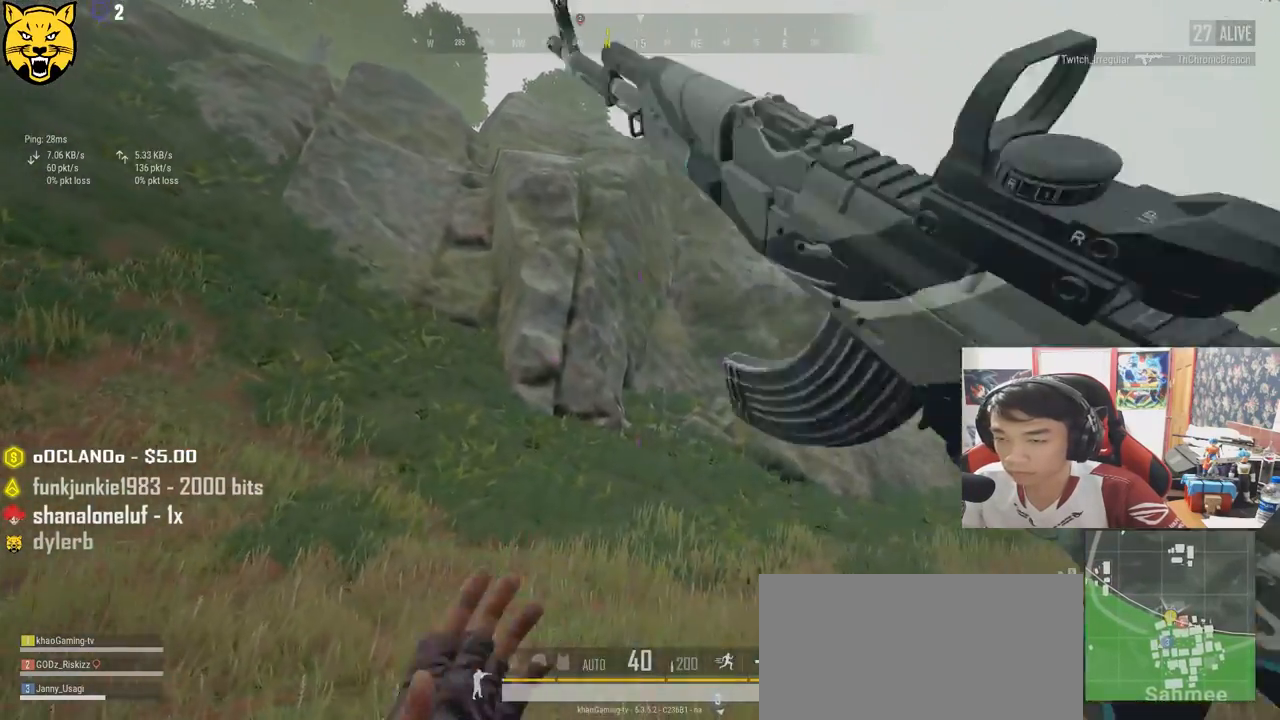
{"keys": ["d", "shift", "w"], "mouse": [], "events": [[84, "d", "down"]]}
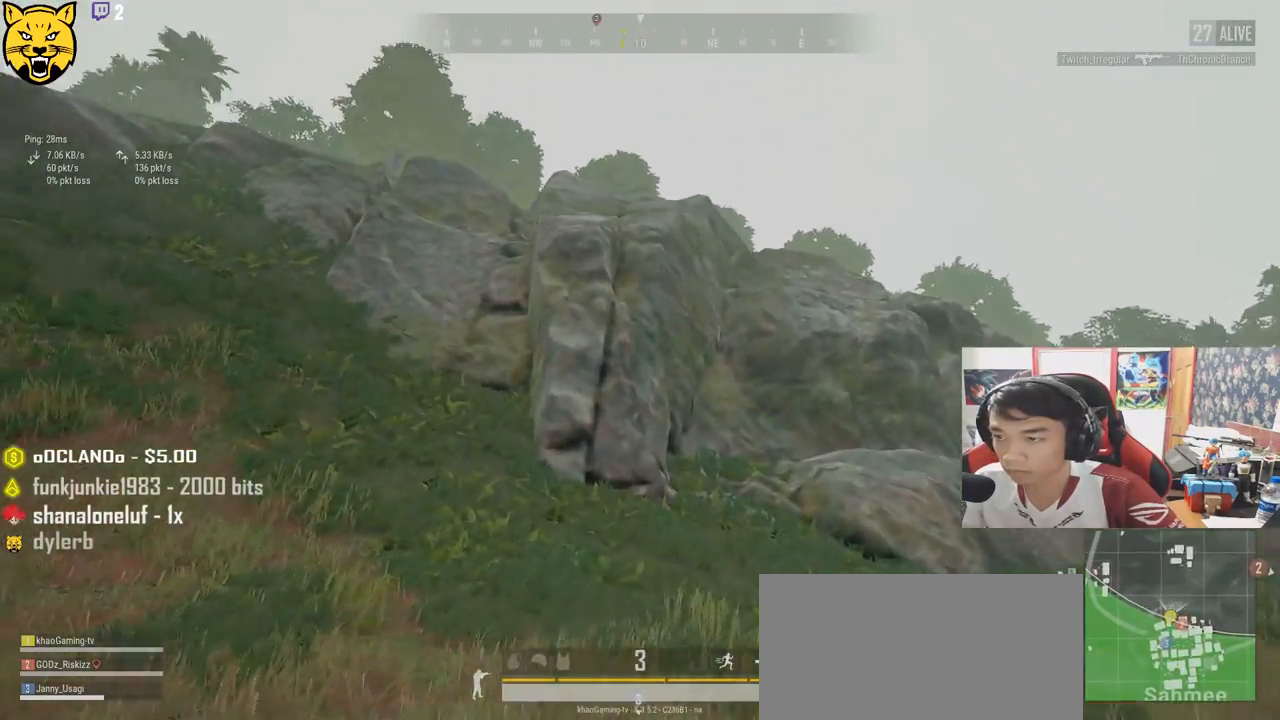
{"keys": ["d", "w"], "mouse": ["left"], "events": [[100, "mouse_left", "down"], [167, "shift", "up"]]}
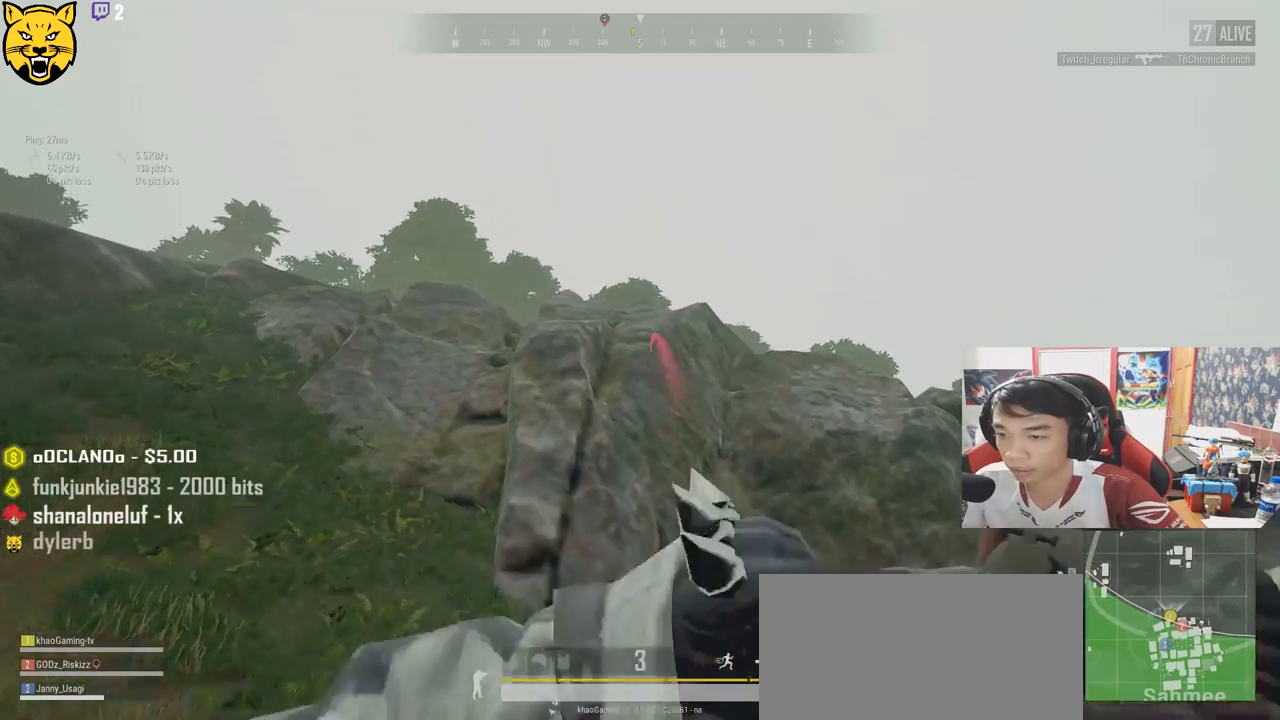
{"keys": ["w"], "mouse": ["left"], "events": [[217, "d", "up"]]}
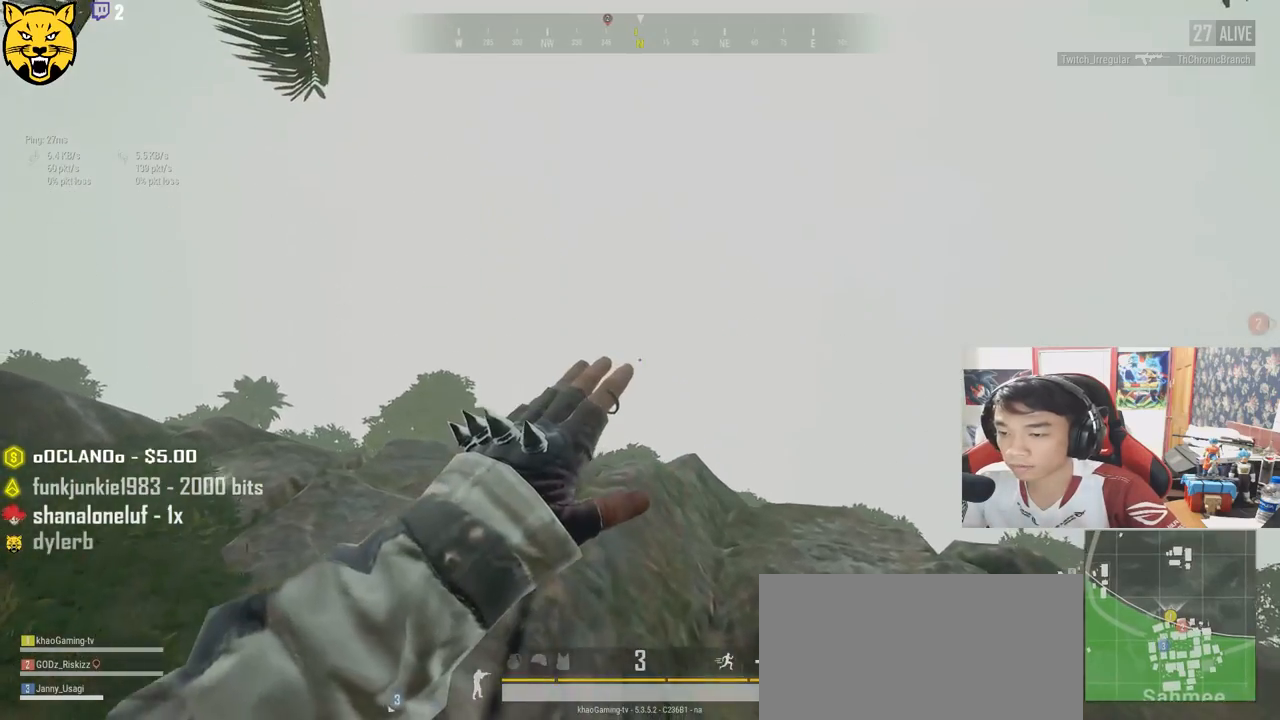
{"keys": ["space", "w"], "mouse": [], "events": [[417, "space", "down"], [434, "mouse_left", "up"]]}
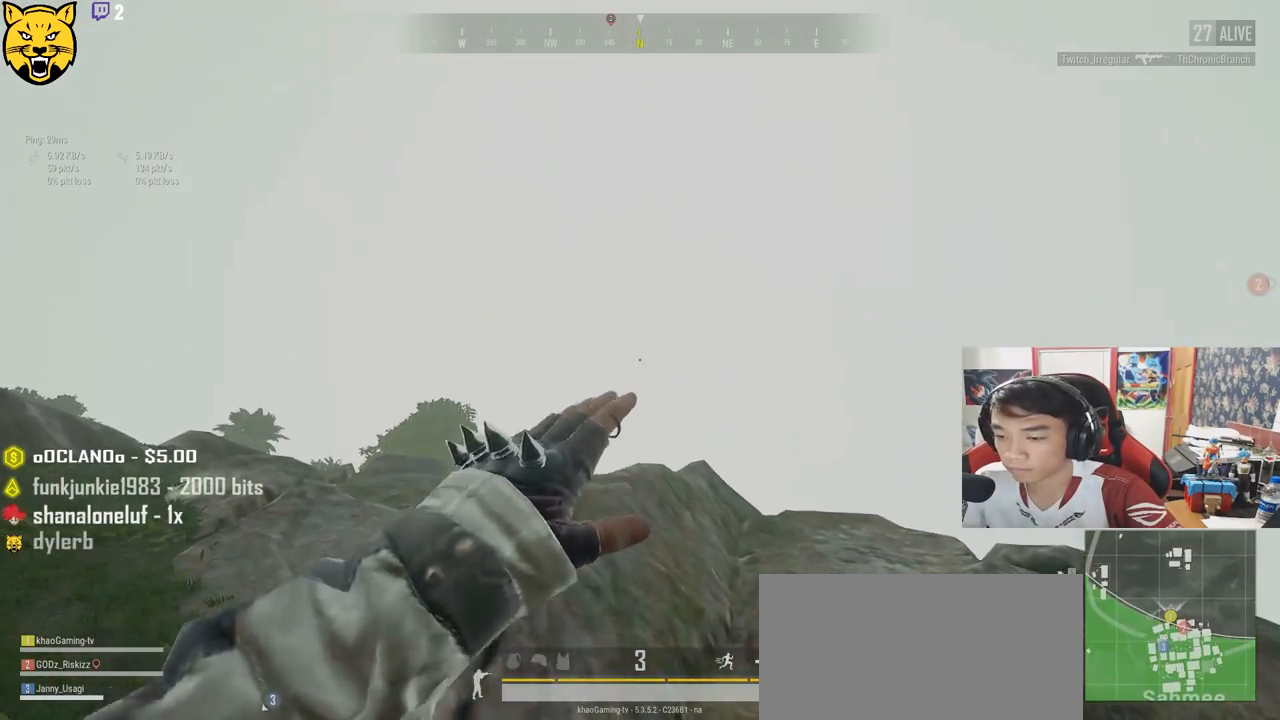
{"keys": [], "mouse": [], "events": [[350, "space", "up"], [350, "w", "up"]]}
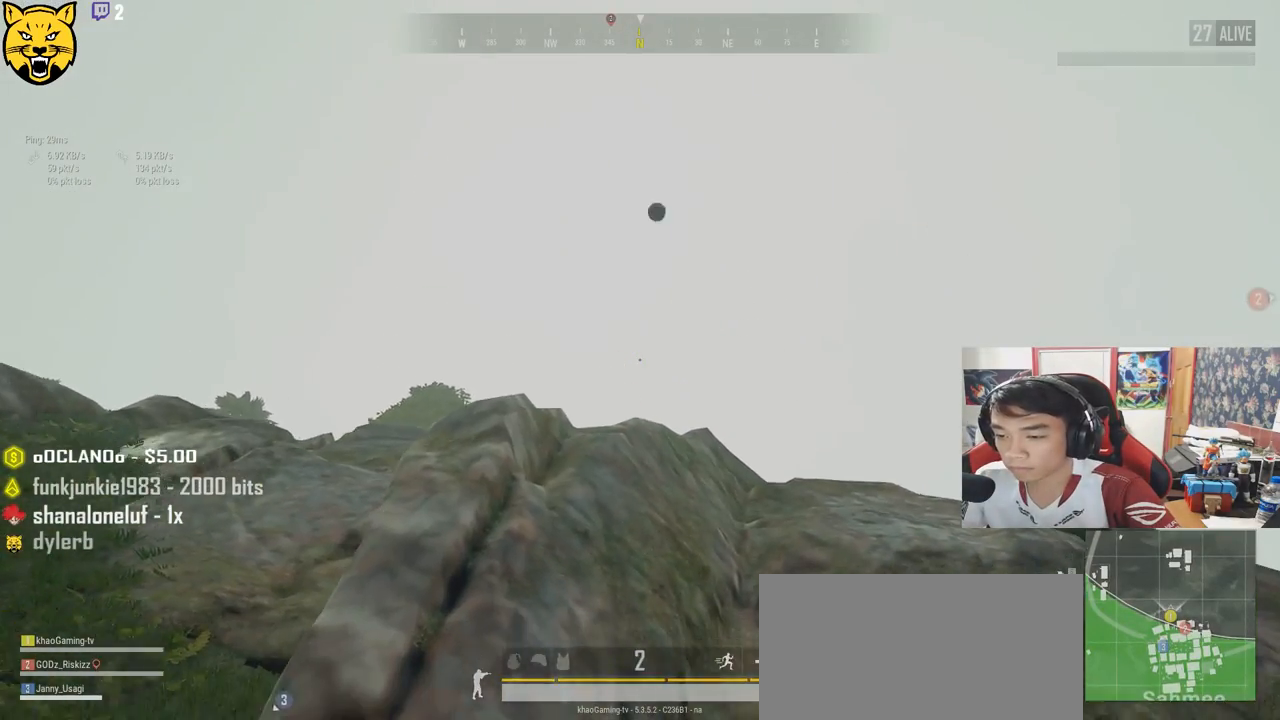
{"keys": ["s"], "mouse": [], "events": [[184, "s", "down"]]}
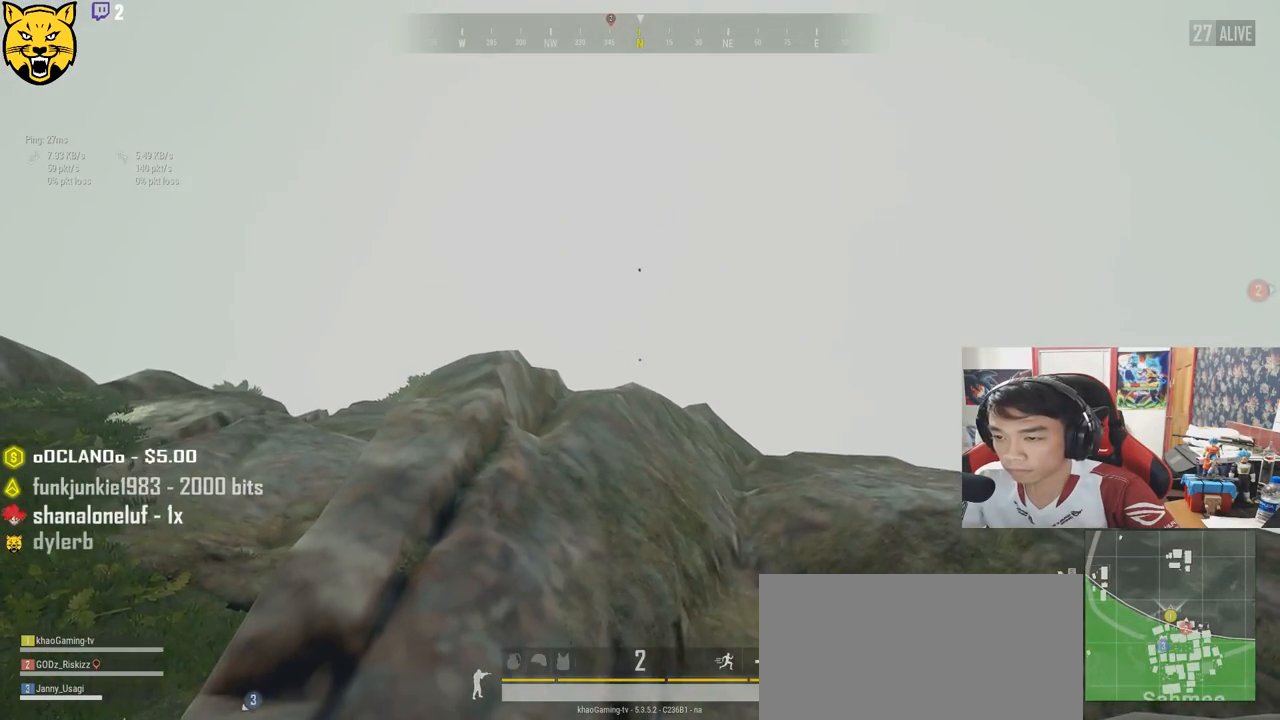
{"keys": ["d", "w"], "mouse": [], "events": [[34, "d", "down"], [217, "s", "up"], [384, "w", "down"]]}
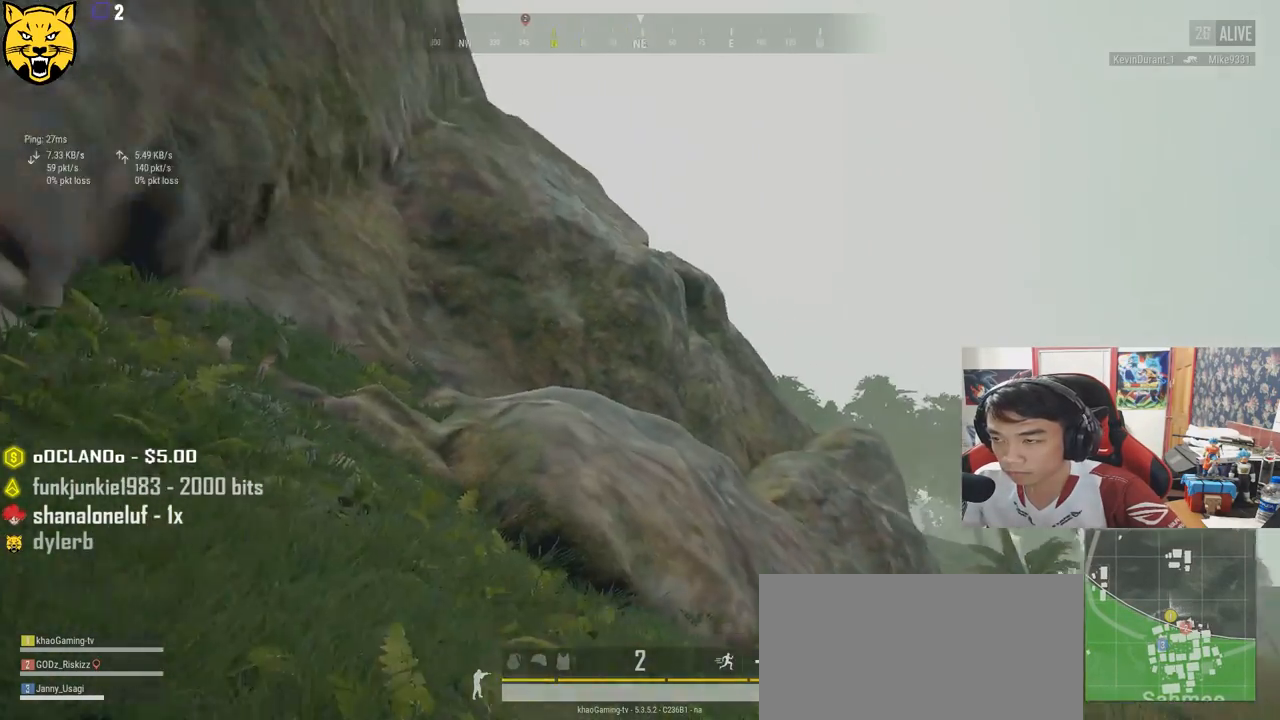
{"keys": ["d", "w"], "mouse": [], "events": []}
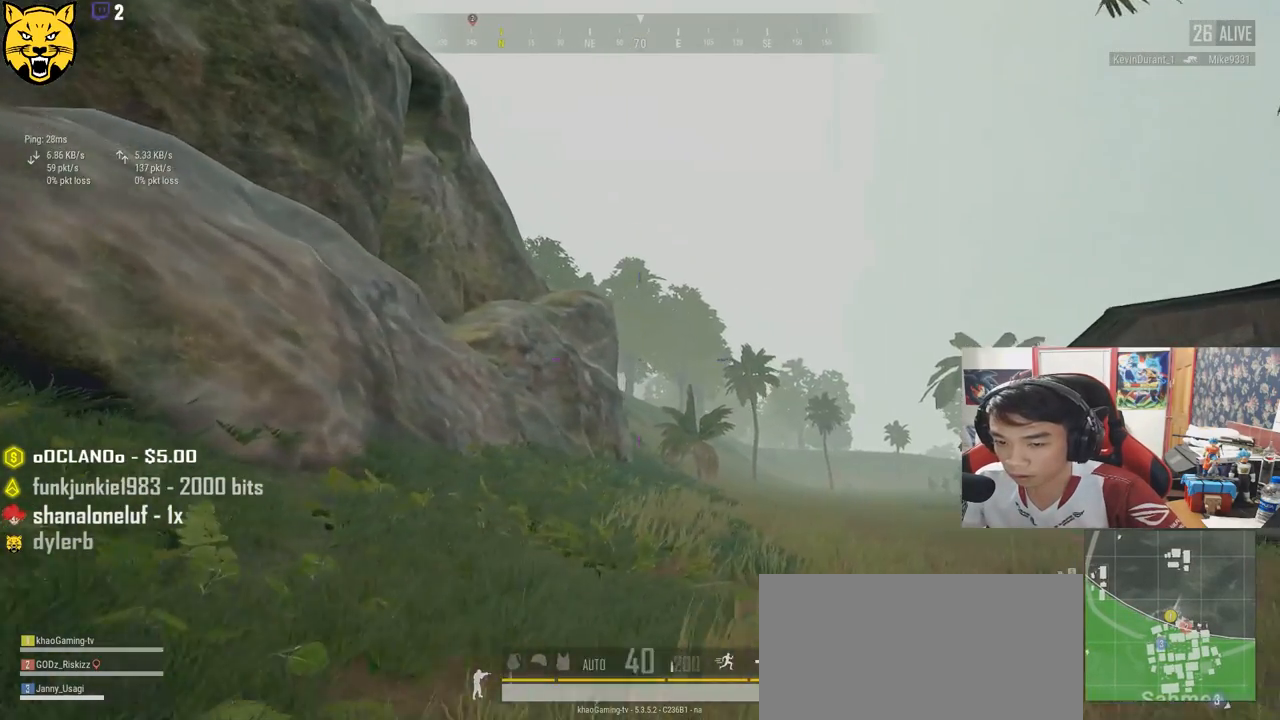
{"keys": ["d", "shift", "w"], "mouse": [], "events": [[17, "shift", "down"]]}
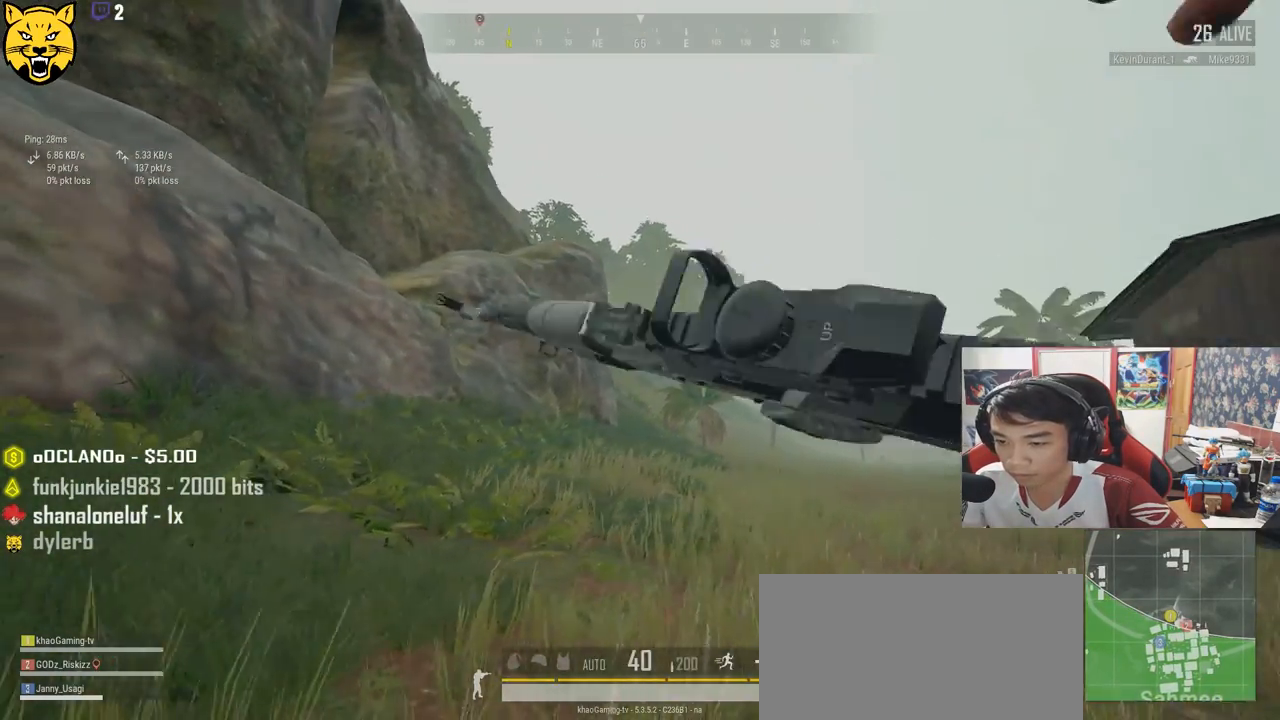
{"keys": ["d", "shift", "w"], "mouse": [], "events": []}
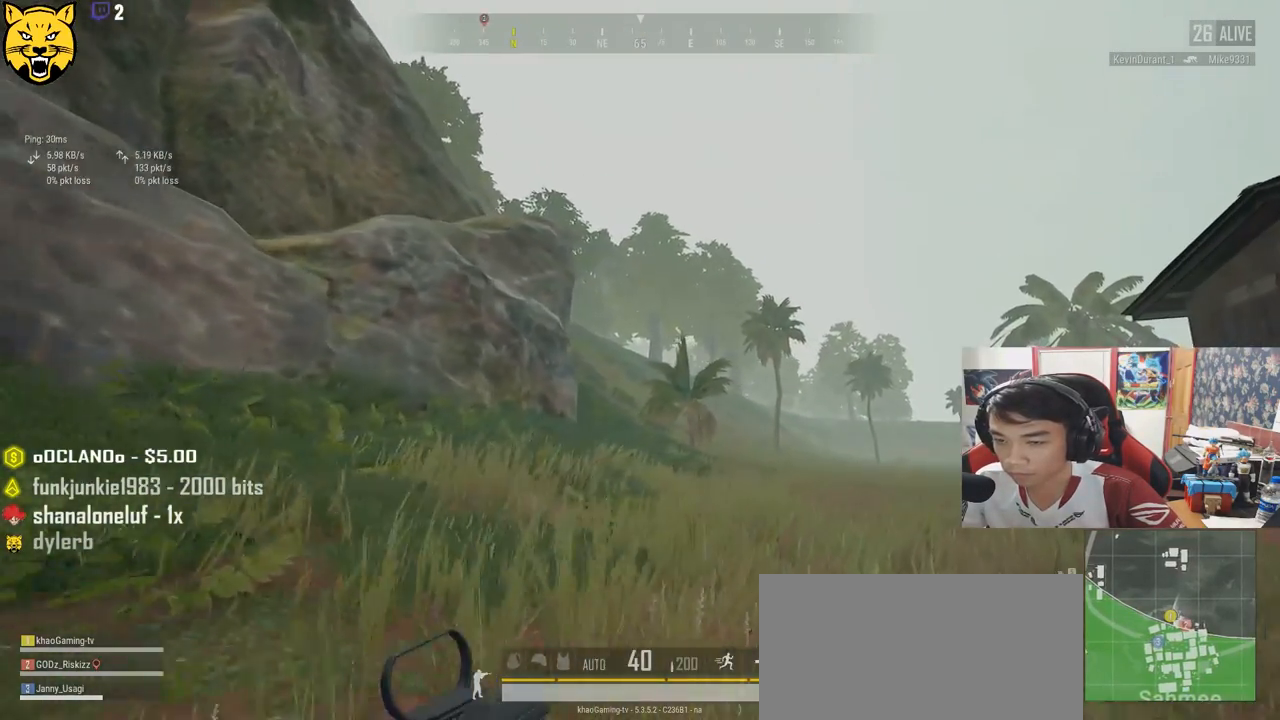
{"keys": ["d", "shift", "w"], "mouse": [], "events": []}
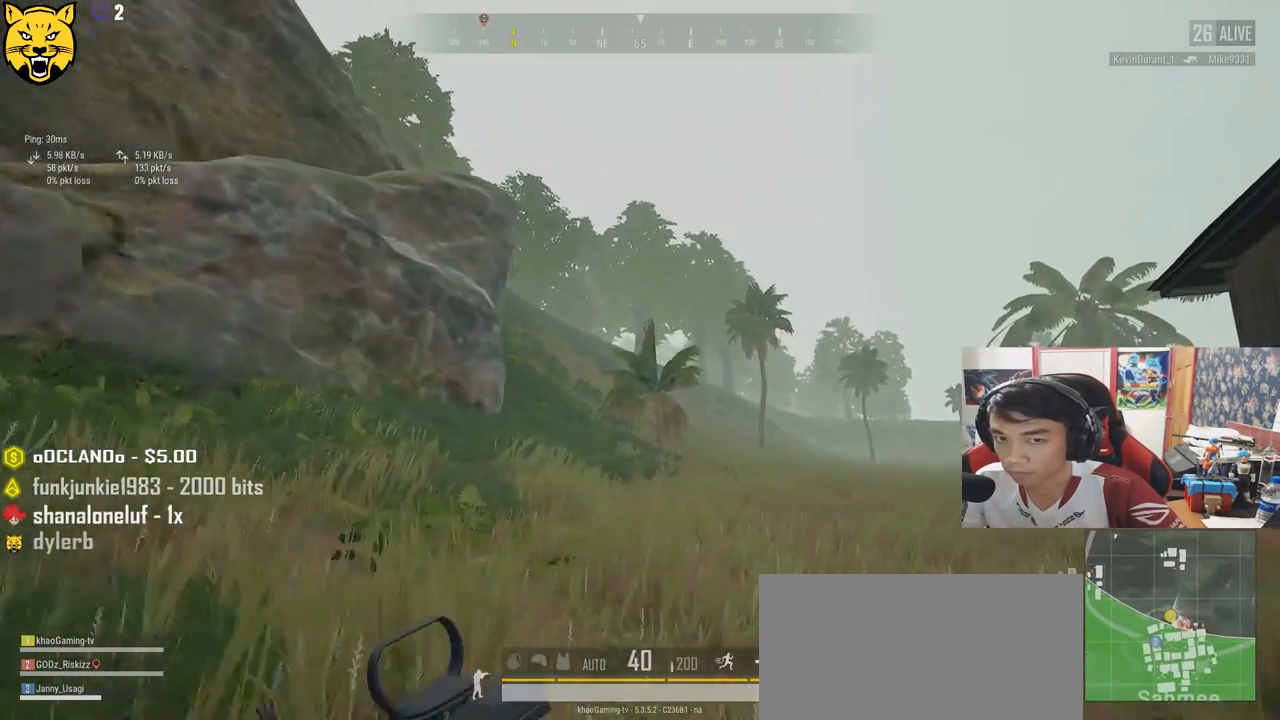
{"keys": ["d", "shift", "w"], "mouse": [], "events": []}
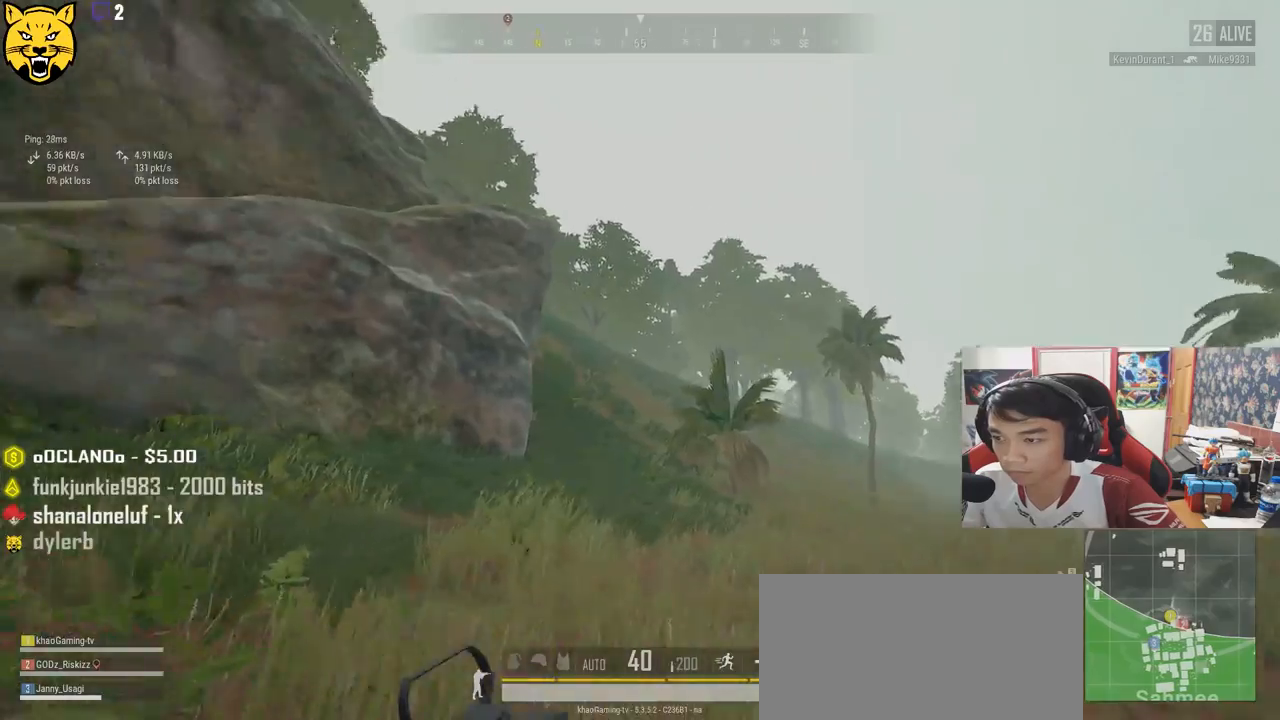
{"keys": ["d", "shift", "w"], "mouse": [], "events": [[50, "space", "down"], [267, "space", "up"]]}
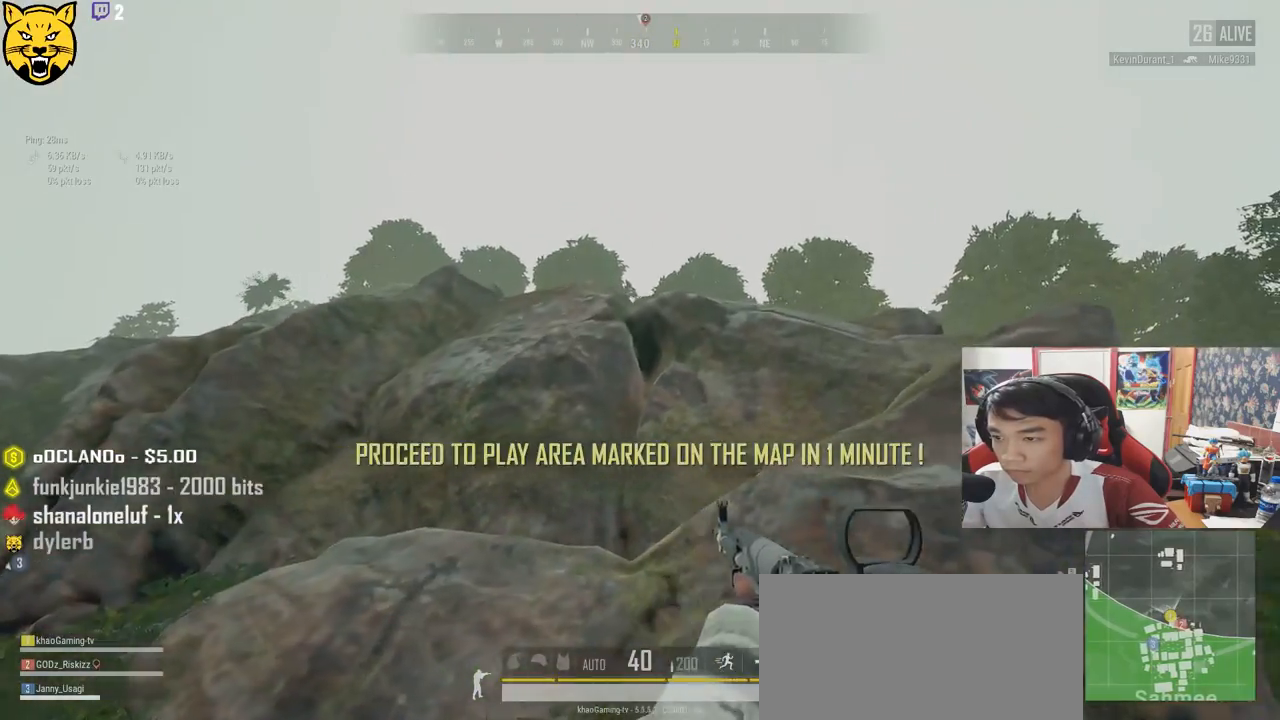
{"keys": ["d", "shift", "w"], "mouse": [], "events": []}
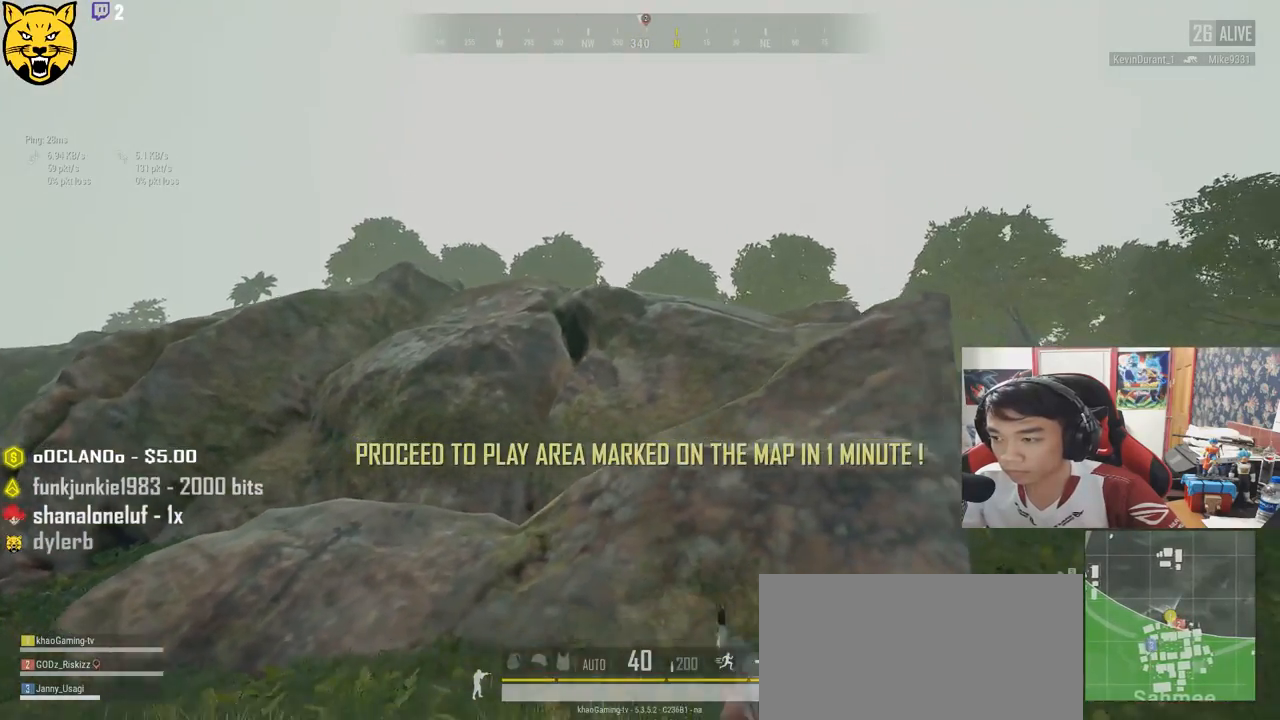
{"keys": ["d", "shift", "w"], "mouse": [], "events": []}
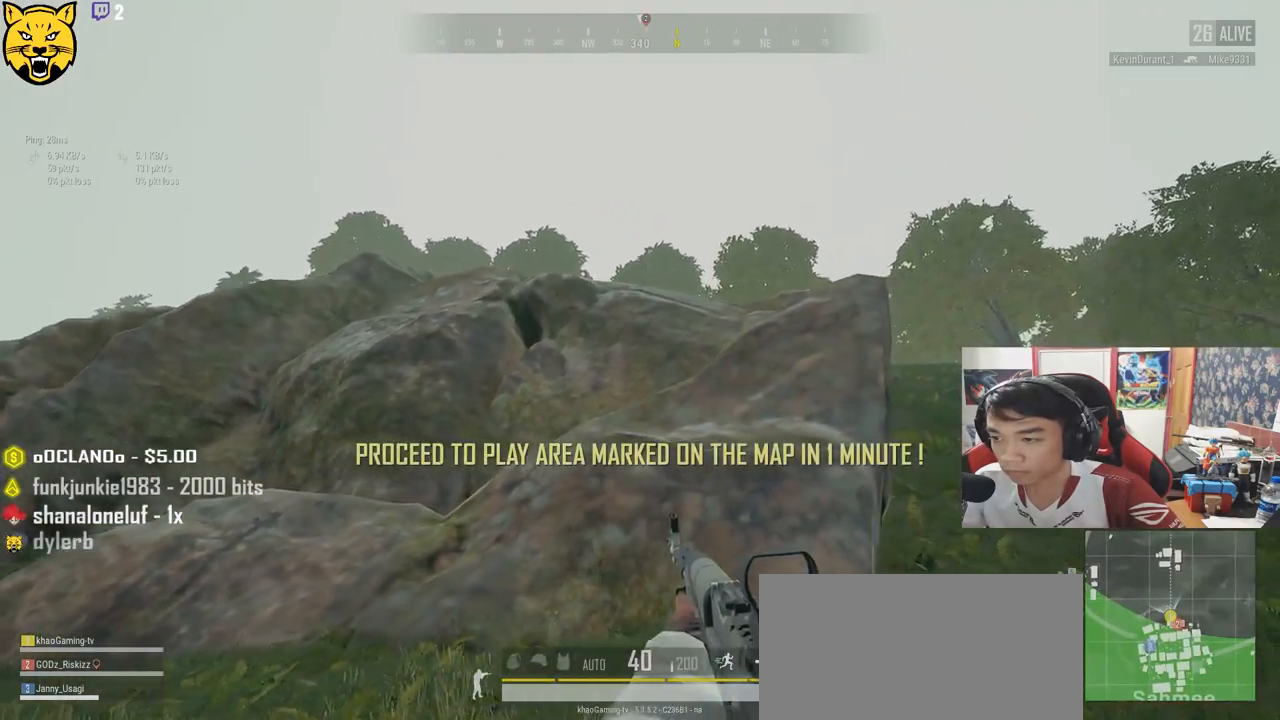
{"keys": ["d", "shift", "w"], "mouse": [], "events": []}
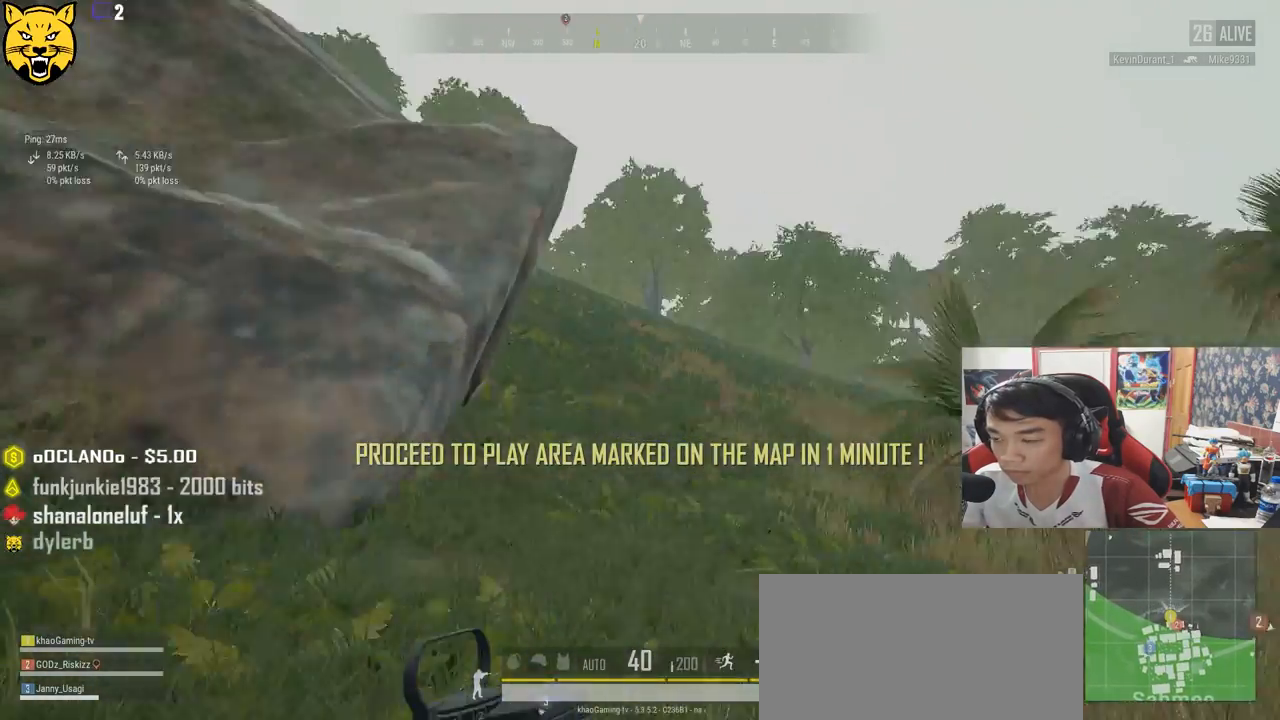
{"keys": ["d", "shift", "w"], "mouse": [], "events": []}
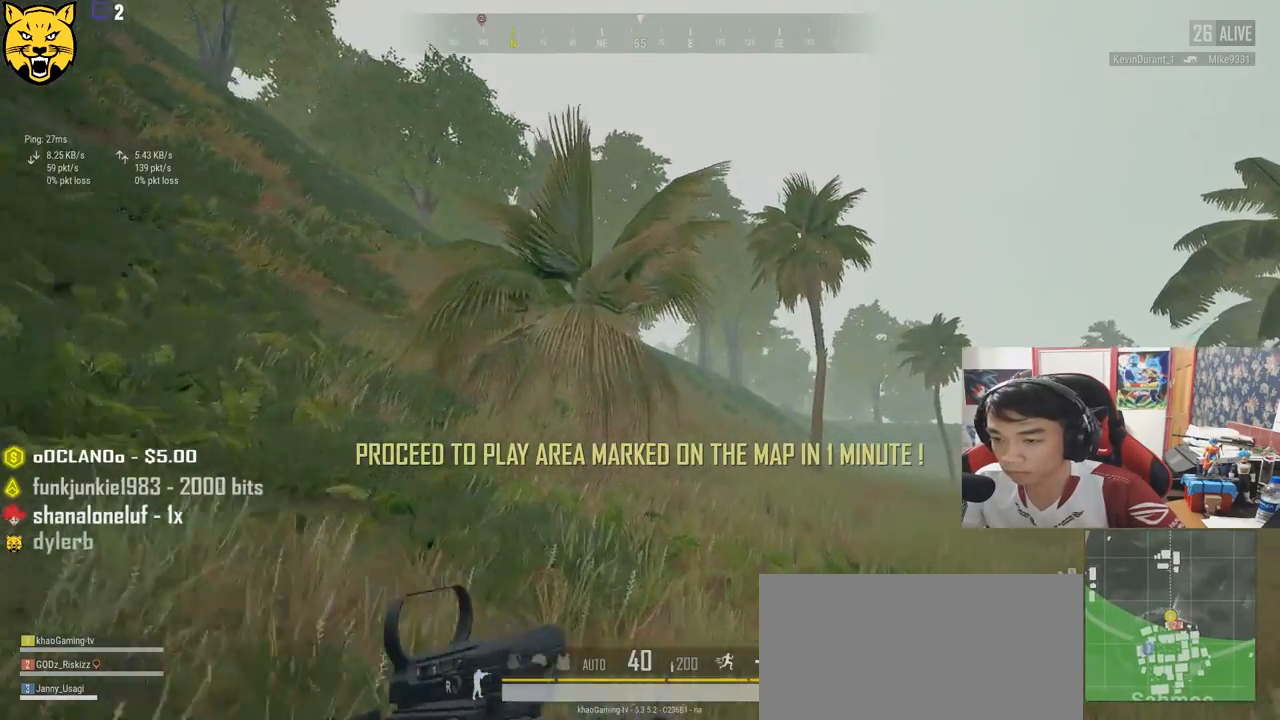
{"keys": ["d", "shift", "w"], "mouse": [], "events": []}
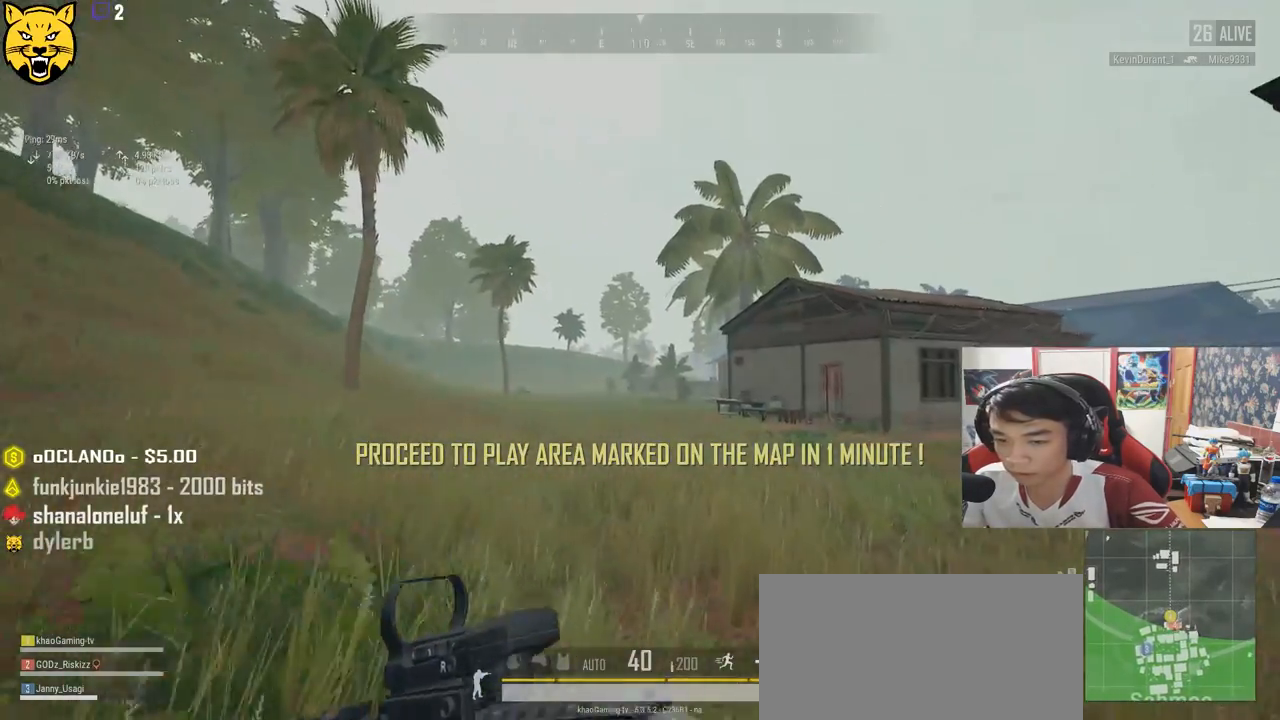
{"keys": ["shift", "w"], "mouse": [], "events": [[150, "d", "up"]]}
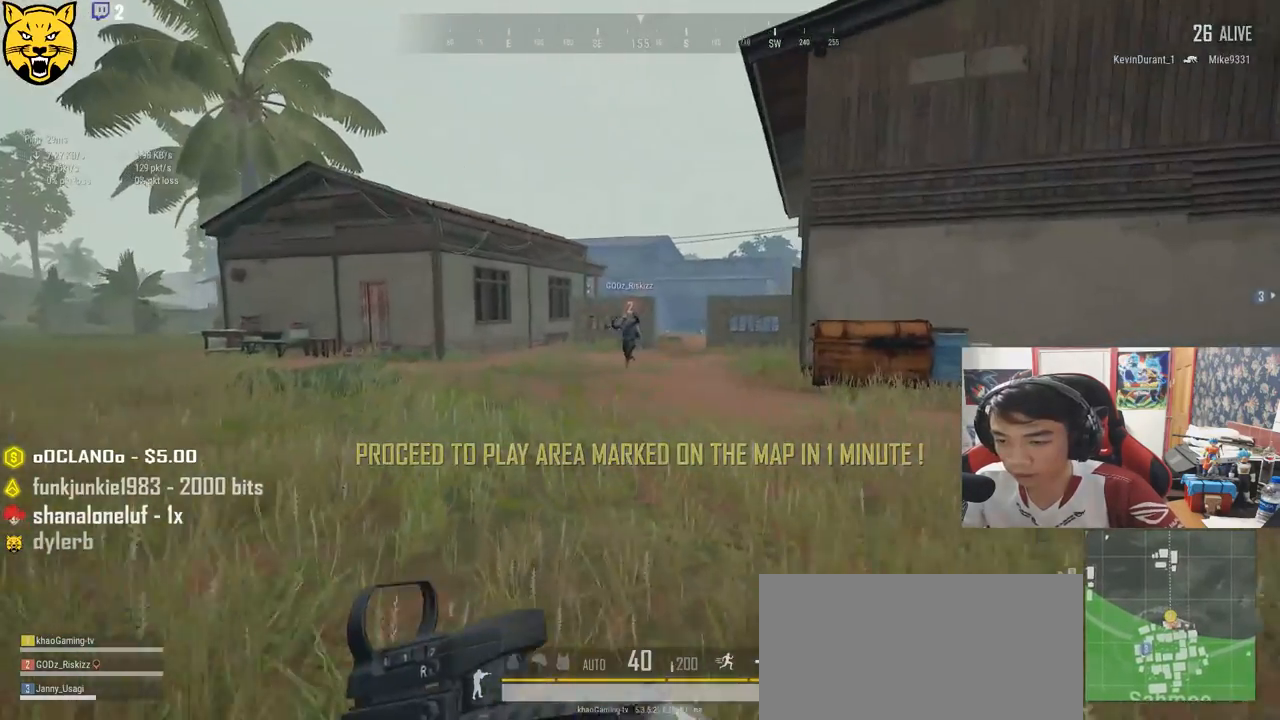
{"keys": ["shift", "w"], "mouse": [], "events": []}
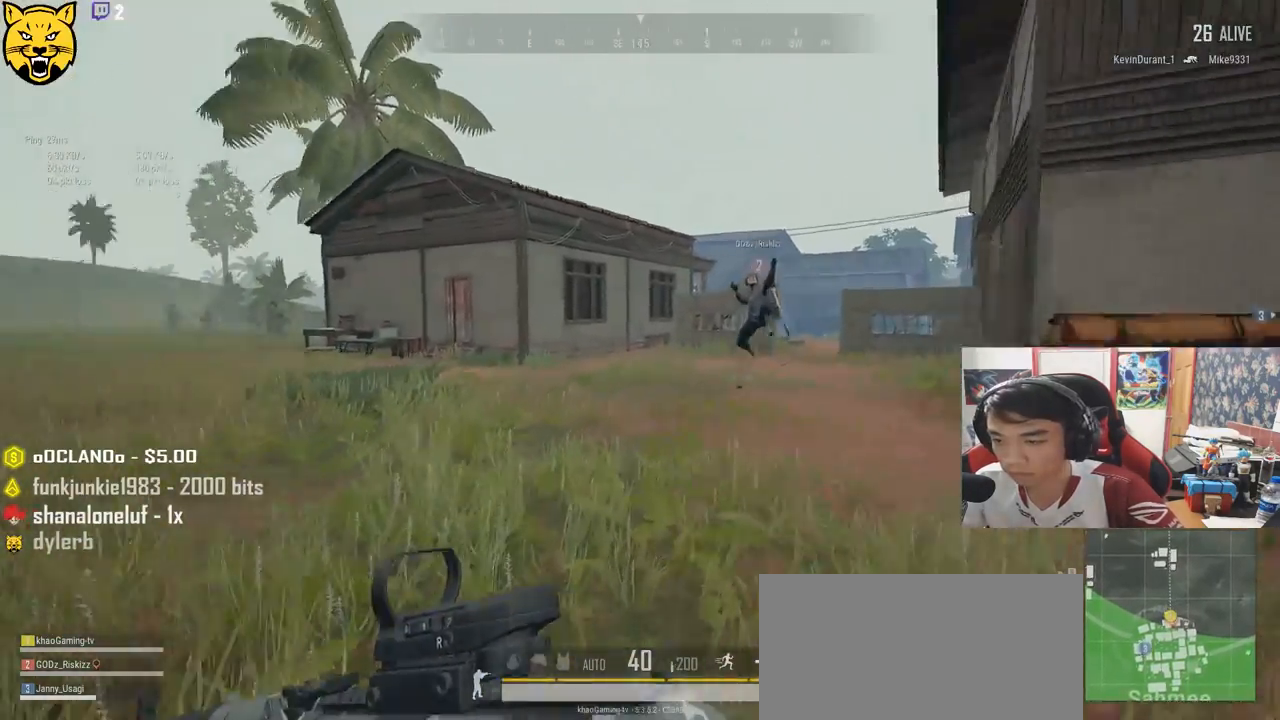
{"keys": ["shift", "w"], "mouse": [], "events": []}
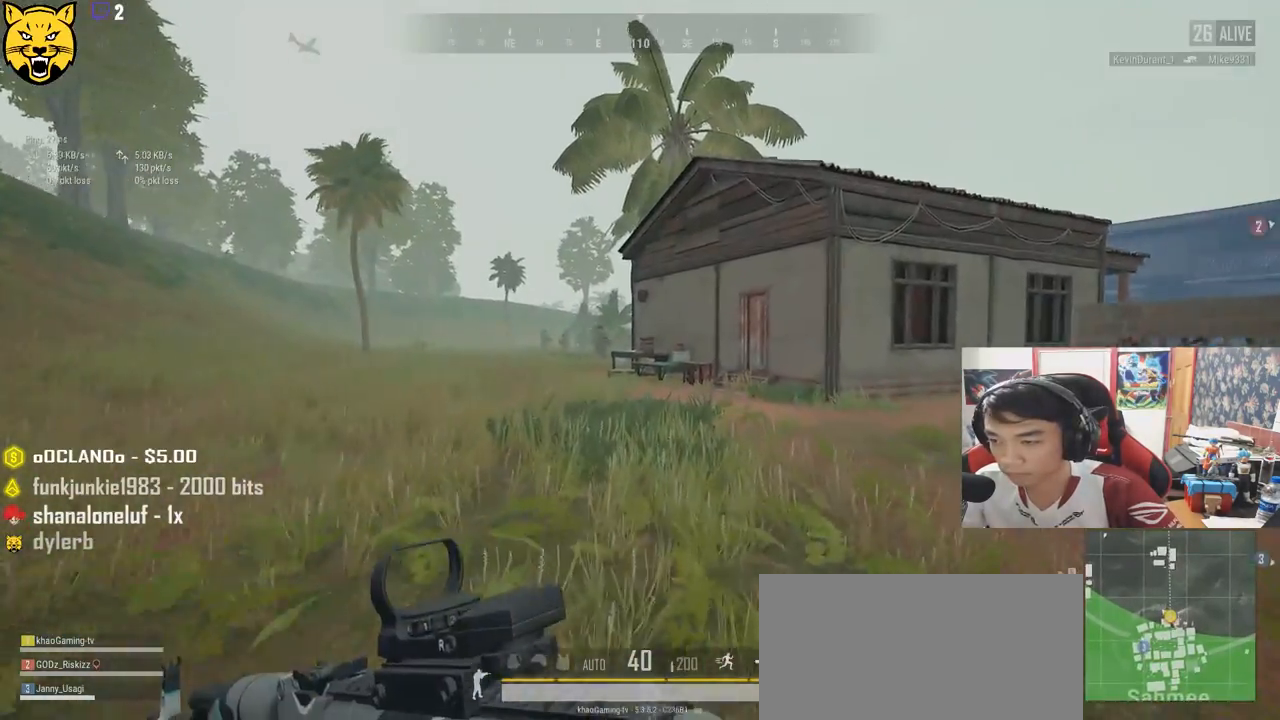
{"keys": ["d", "shift", "w"], "mouse": [], "events": [[184, "d", "down"]]}
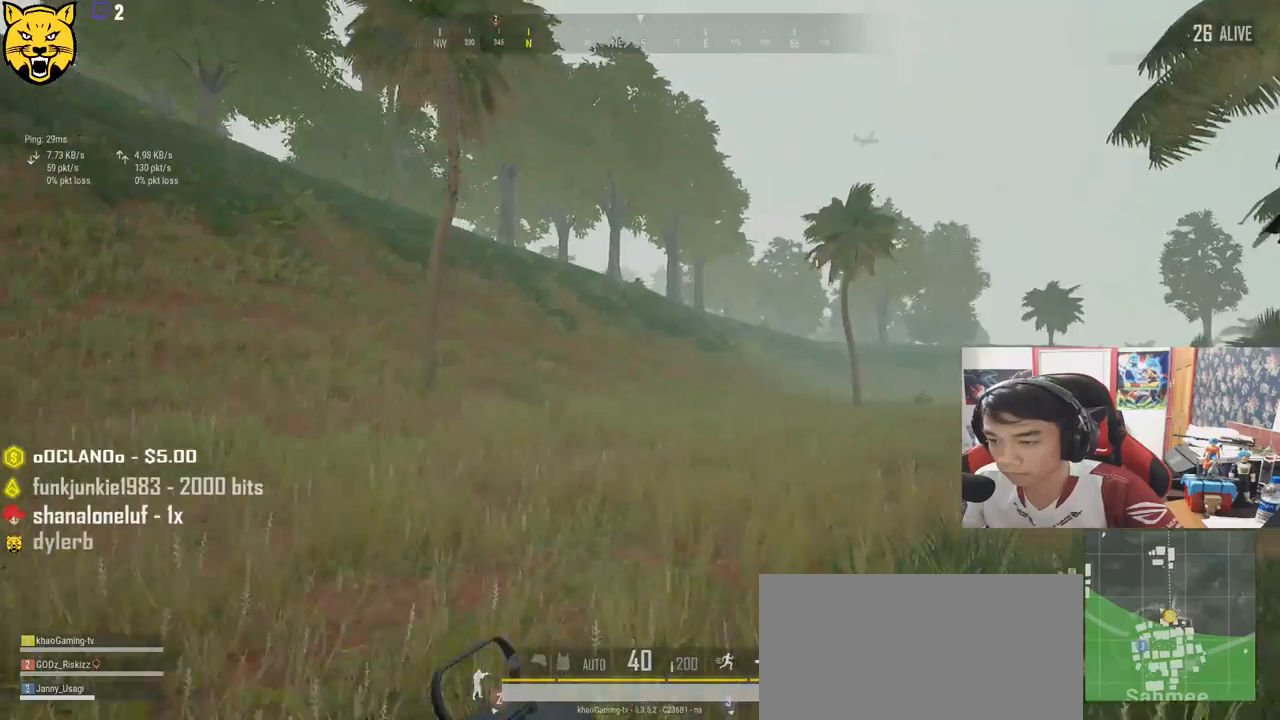
{"keys": ["d", "shift", "space", "w"], "mouse": [], "events": [[367, "space", "down"]]}
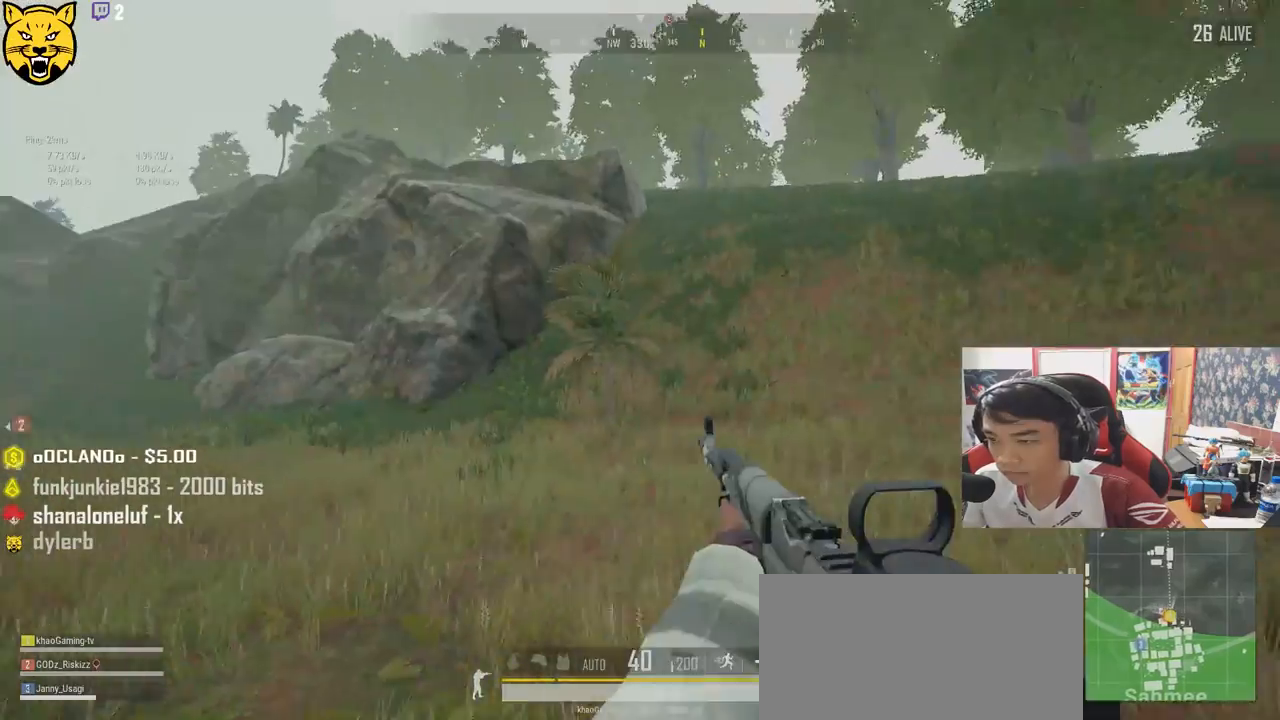
{"keys": ["d", "shift", "w"], "mouse": [], "events": [[67, "space", "up"]]}